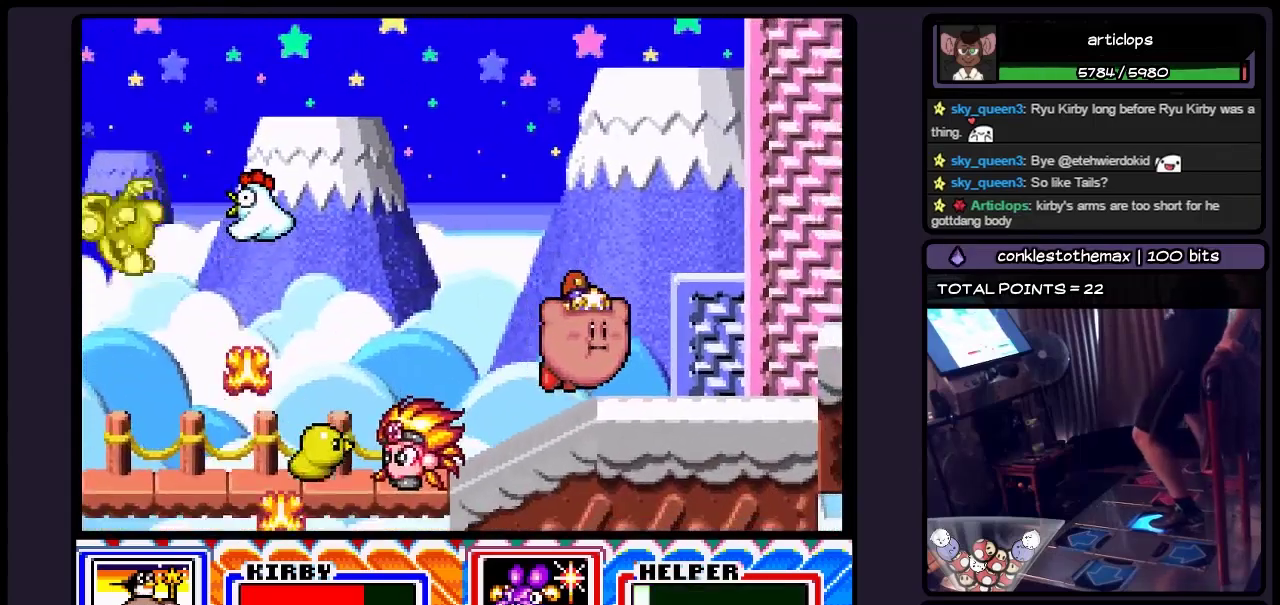
Gameplay with a controller (Nintendo layout); each line is a JSON object with the inputs held at the frame after it. "events" lists button and stick changes between this image and that frame as [ms after this image, input, new state], when the widget could be followed in between. Not read: L3 R3.
{"buttons": ["DPAD_RIGHT"], "events": [[217, "A", "up"]]}
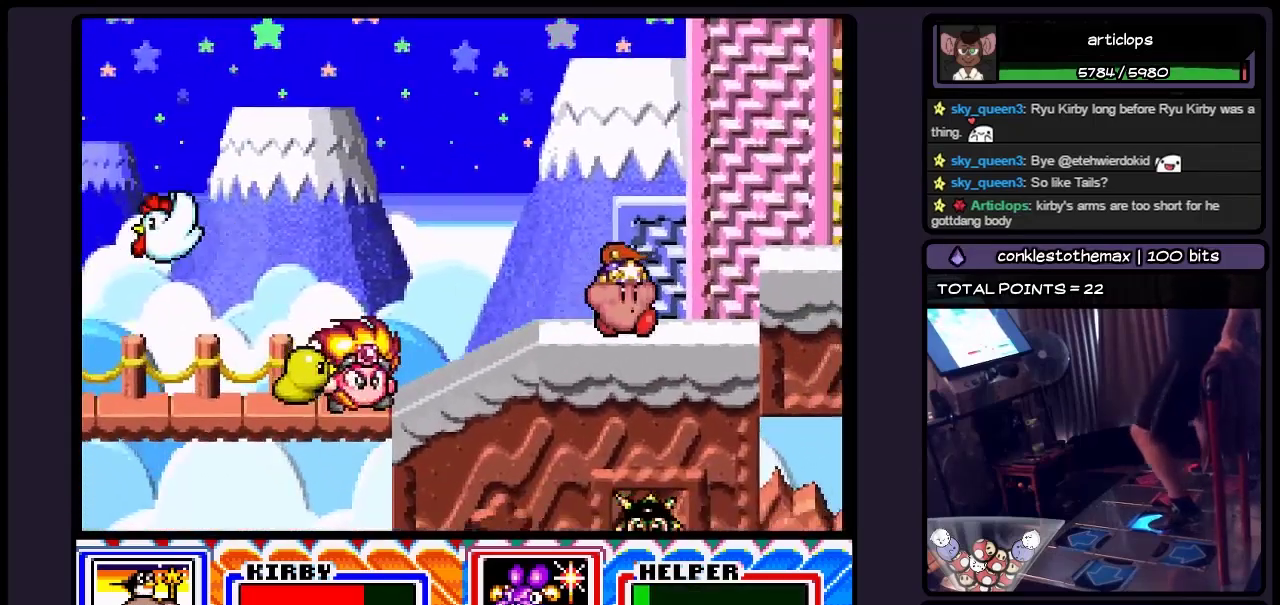
{"buttons": ["A", "DPAD_LEFT"], "events": [[50, "A", "down"], [300, "DPAD_RIGHT", "up"], [467, "DPAD_LEFT", "down"]]}
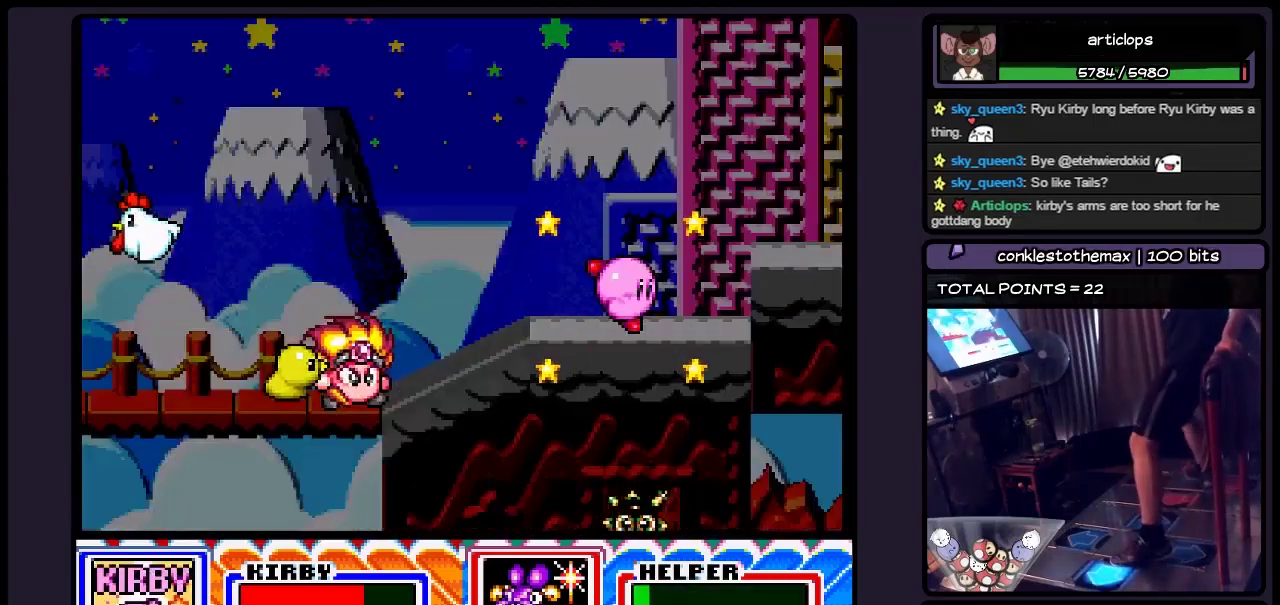
{"buttons": [], "events": [[167, "A", "up"], [417, "DPAD_LEFT", "up"]]}
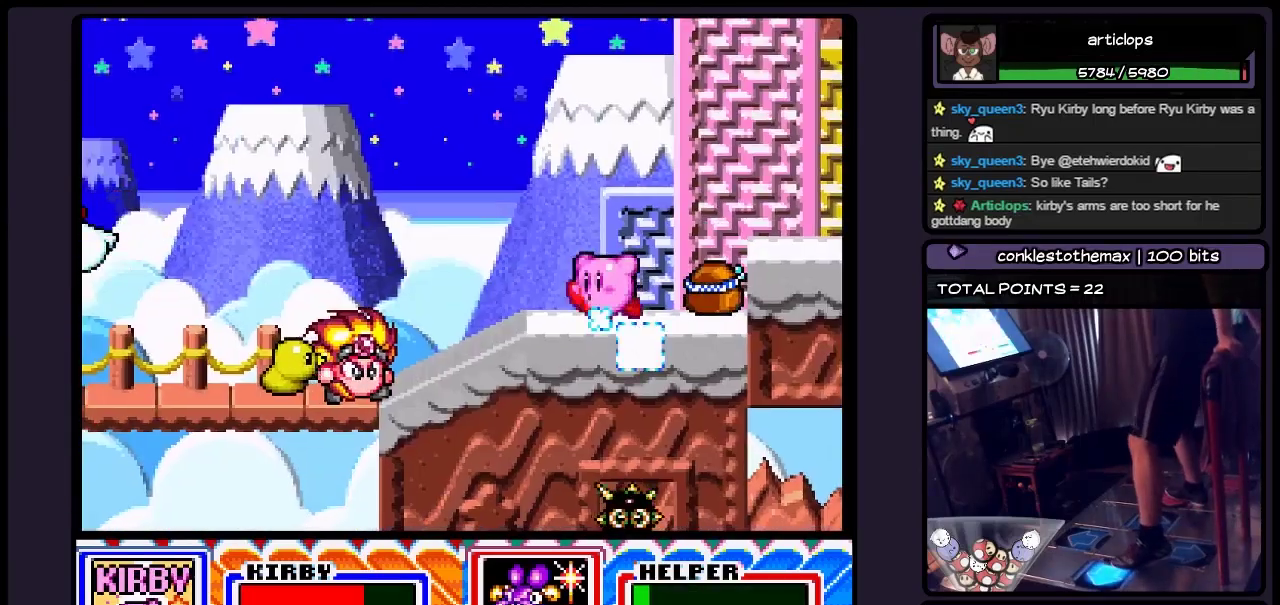
{"buttons": ["Y", "DPAD_LEFT"], "events": [[83, "DPAD_LEFT", "down"], [500, "Y", "down"]]}
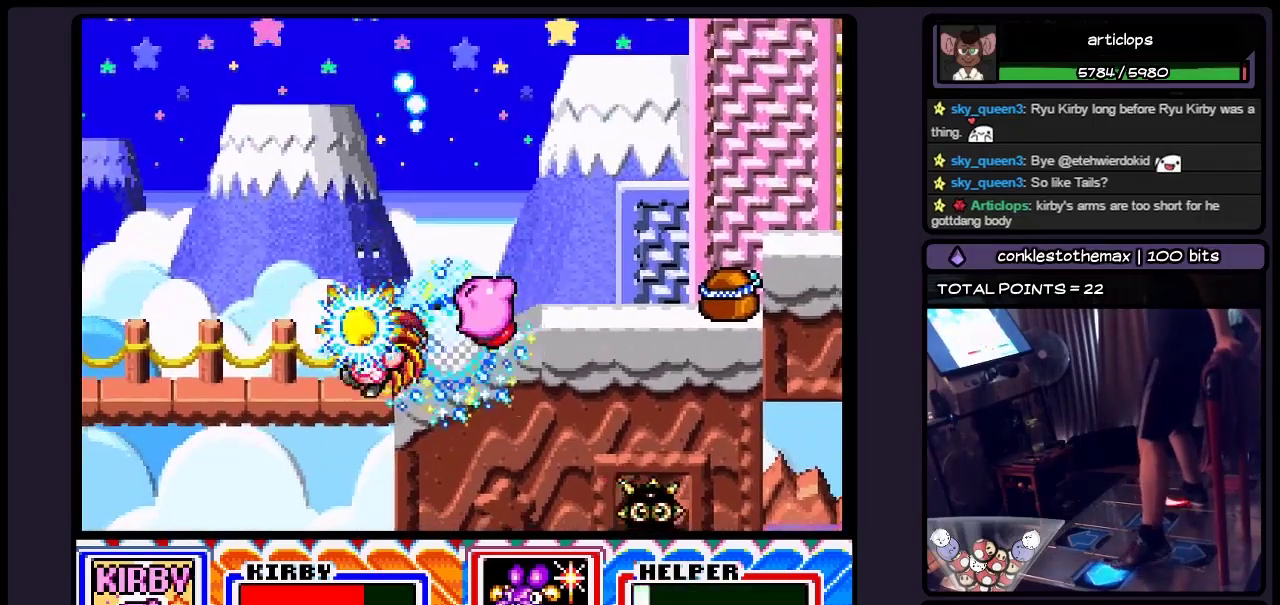
{"buttons": ["DPAD_DOWN"], "events": [[217, "DPAD_LEFT", "up"], [417, "DPAD_DOWN", "down"], [500, "Y", "up"]]}
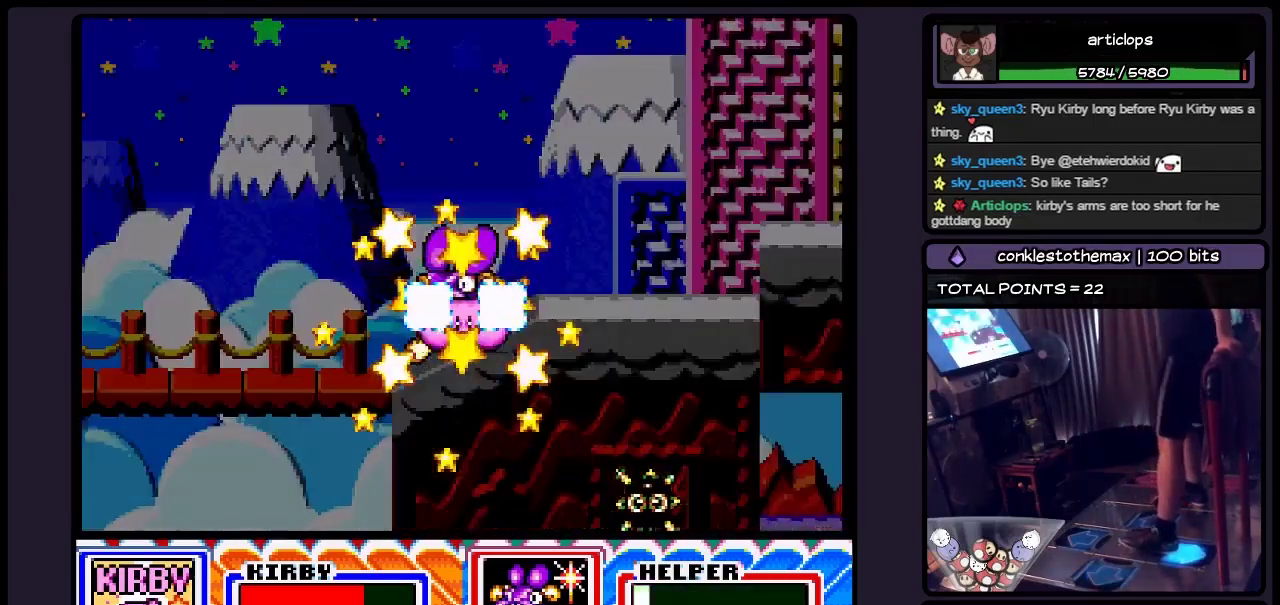
{"buttons": ["DPAD_RIGHT"], "events": [[83, "DPAD_DOWN", "up"], [383, "DPAD_RIGHT", "down"]]}
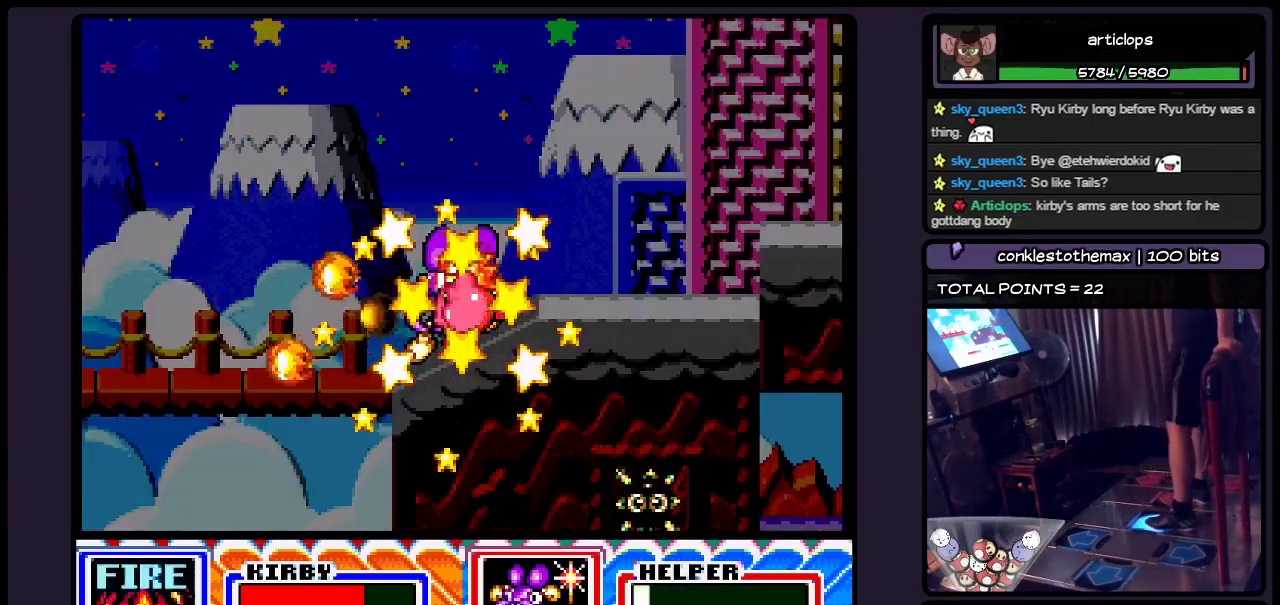
{"buttons": ["DPAD_RIGHT"], "events": [[217, "DPAD_RIGHT", "up"], [417, "DPAD_RIGHT", "down"]]}
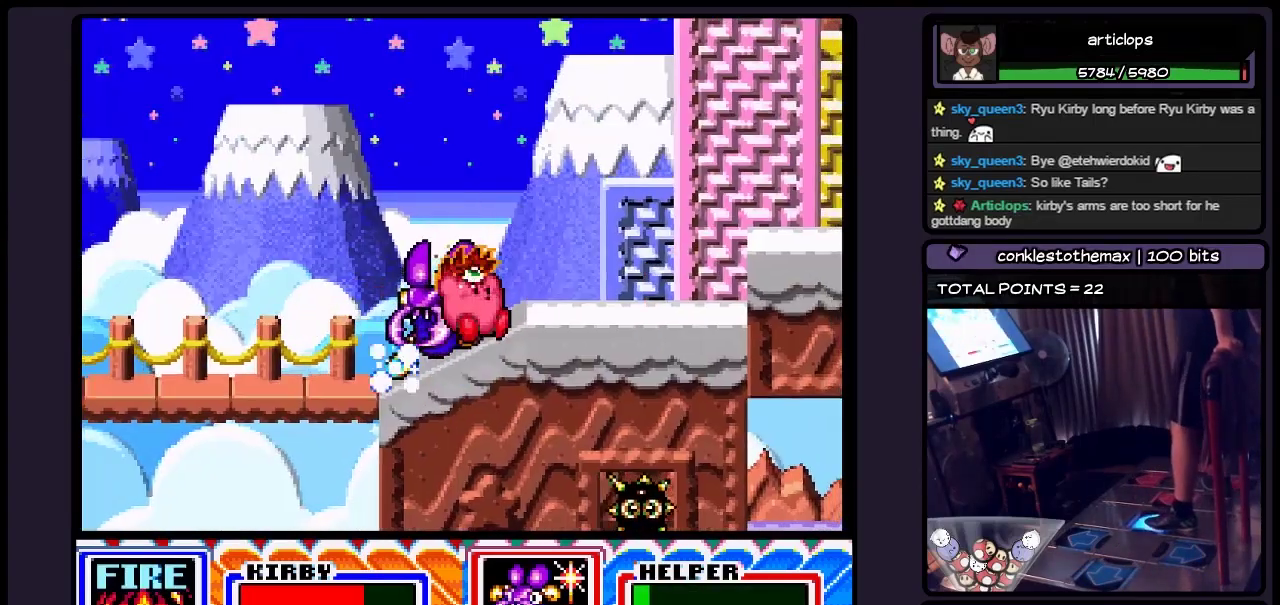
{"buttons": ["B", "DPAD_RIGHT"], "events": [[83, "DPAD_RIGHT", "up"], [167, "DPAD_RIGHT", "down"], [333, "B", "down"]]}
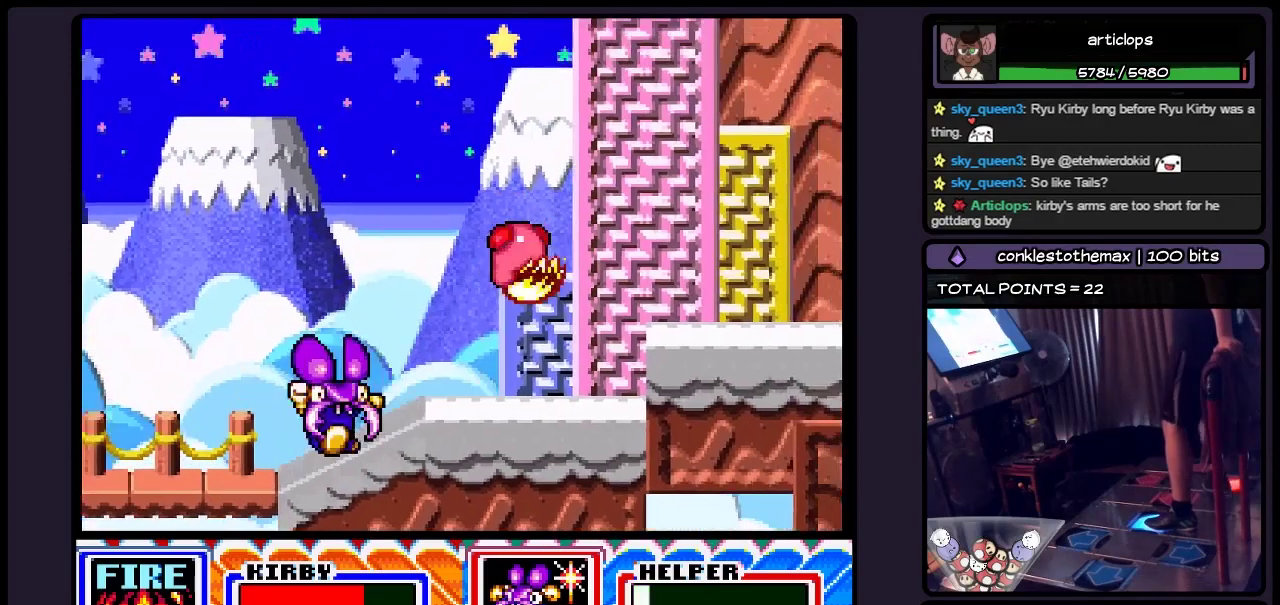
{"buttons": ["Y", "DPAD_RIGHT"], "events": [[83, "B", "up"], [250, "Y", "down"]]}
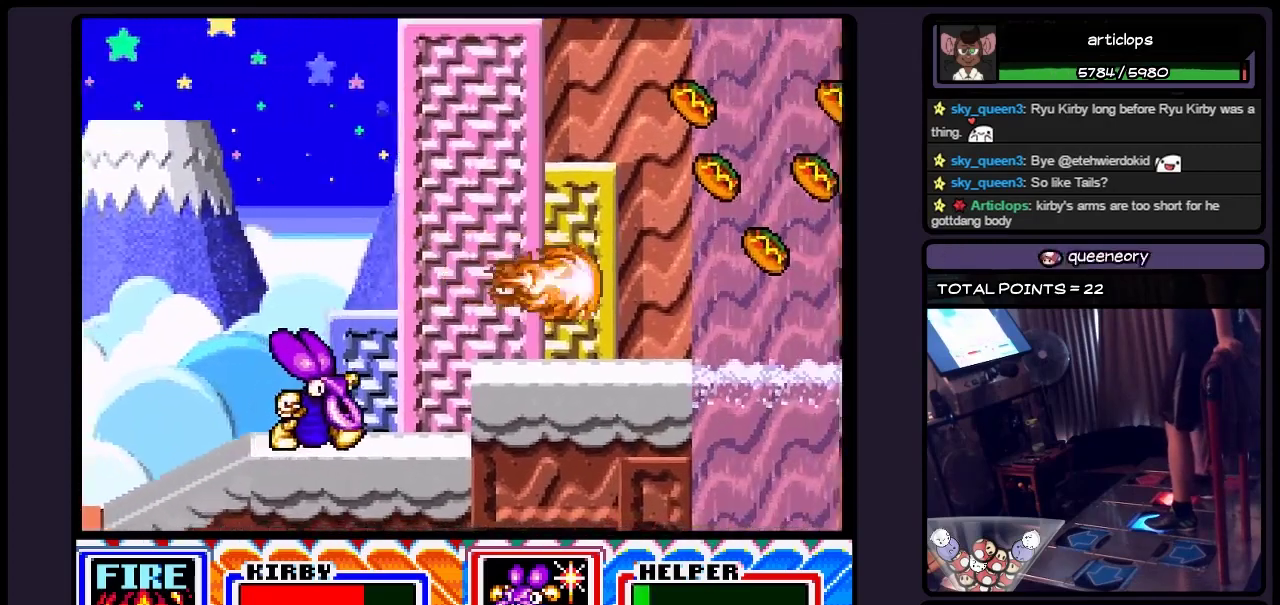
{"buttons": ["DPAD_RIGHT"], "events": [[333, "Y", "up"]]}
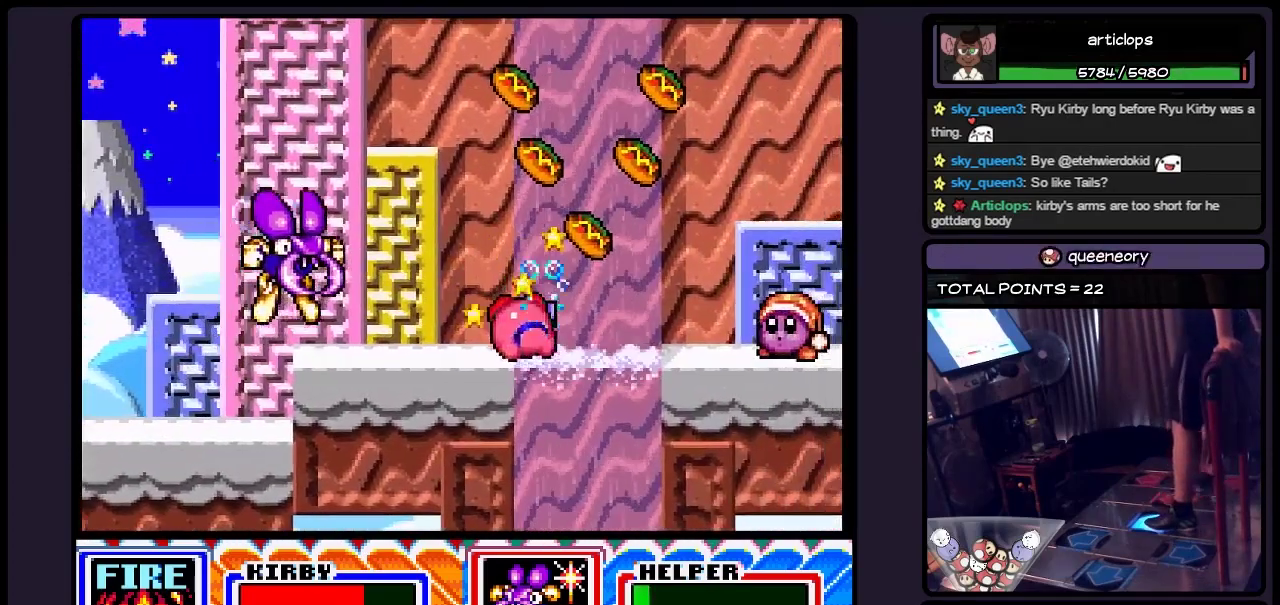
{"buttons": ["DPAD_RIGHT"], "events": [[250, "B", "down"], [500, "B", "up"]]}
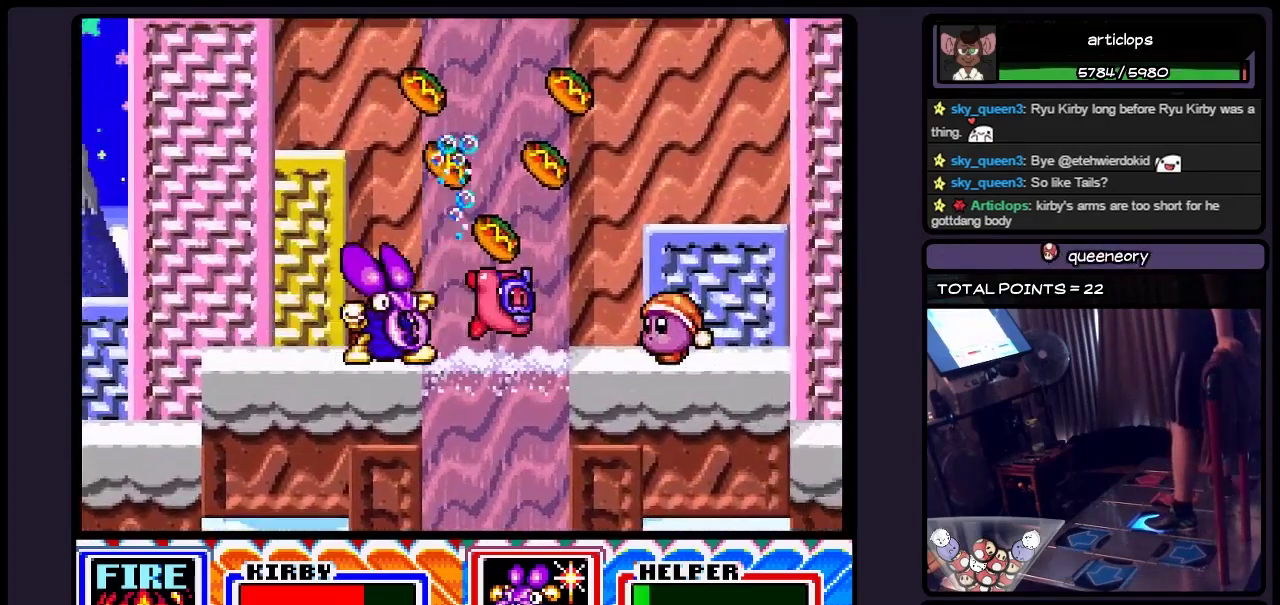
{"buttons": ["DPAD_RIGHT"], "events": [[217, "B", "down"], [417, "B", "up"]]}
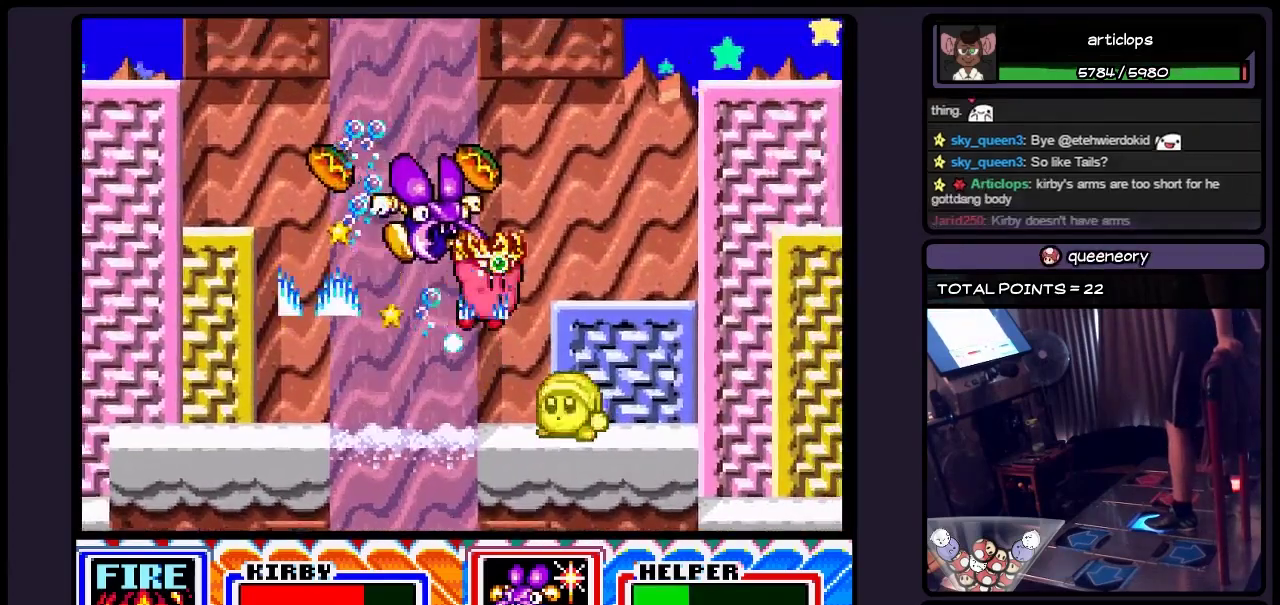
{"buttons": ["DPAD_RIGHT"], "events": [[83, "B", "down"], [300, "B", "up"], [417, "B", "down"], [500, "B", "up"]]}
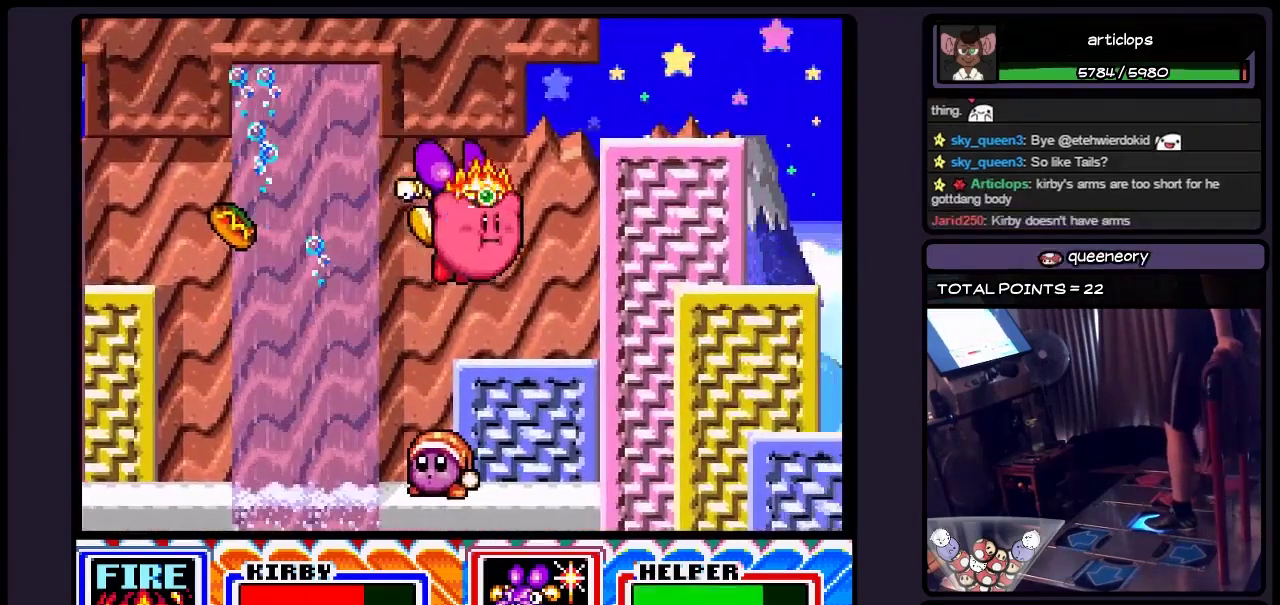
{"buttons": ["DPAD_RIGHT"], "events": [[167, "Y", "down"], [417, "Y", "up"]]}
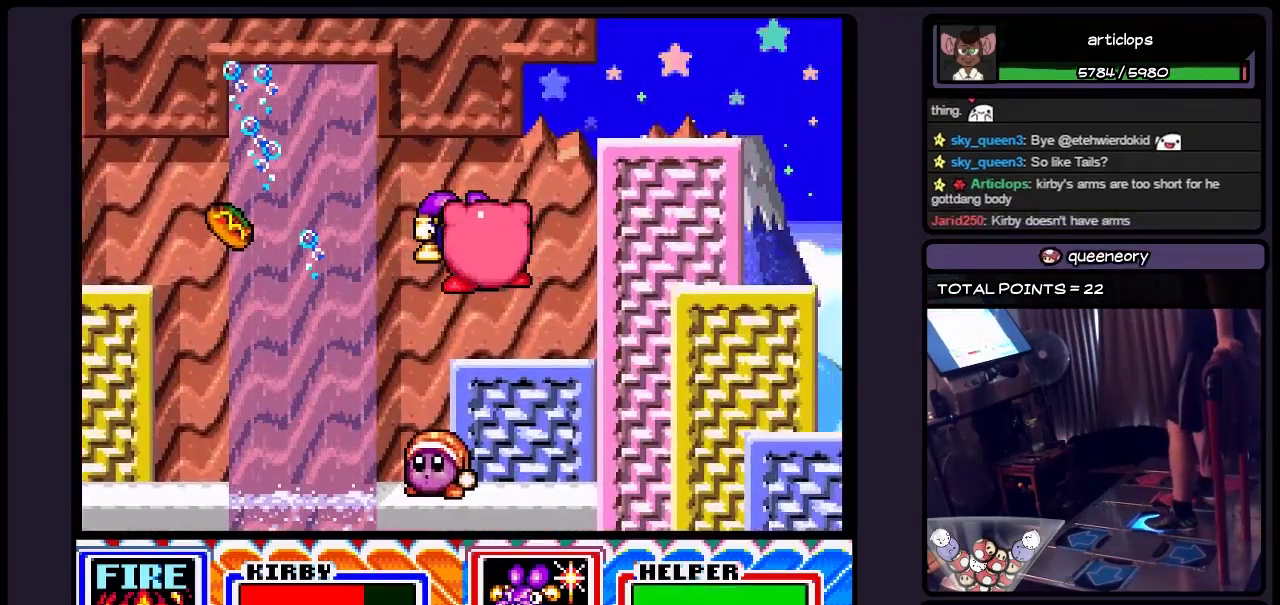
{"buttons": ["DPAD_RIGHT"], "events": [[250, "Y", "down"], [500, "Y", "up"]]}
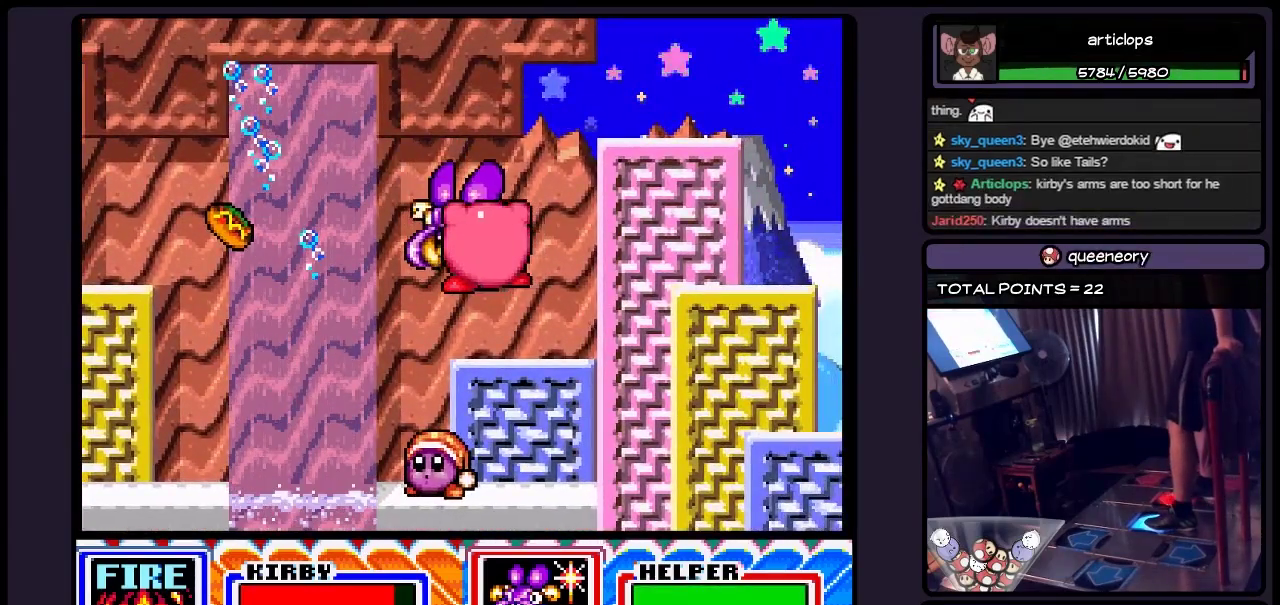
{"buttons": ["Y", "DPAD_RIGHT"], "events": [[133, "Y", "down"], [333, "Y", "up"], [467, "Y", "down"]]}
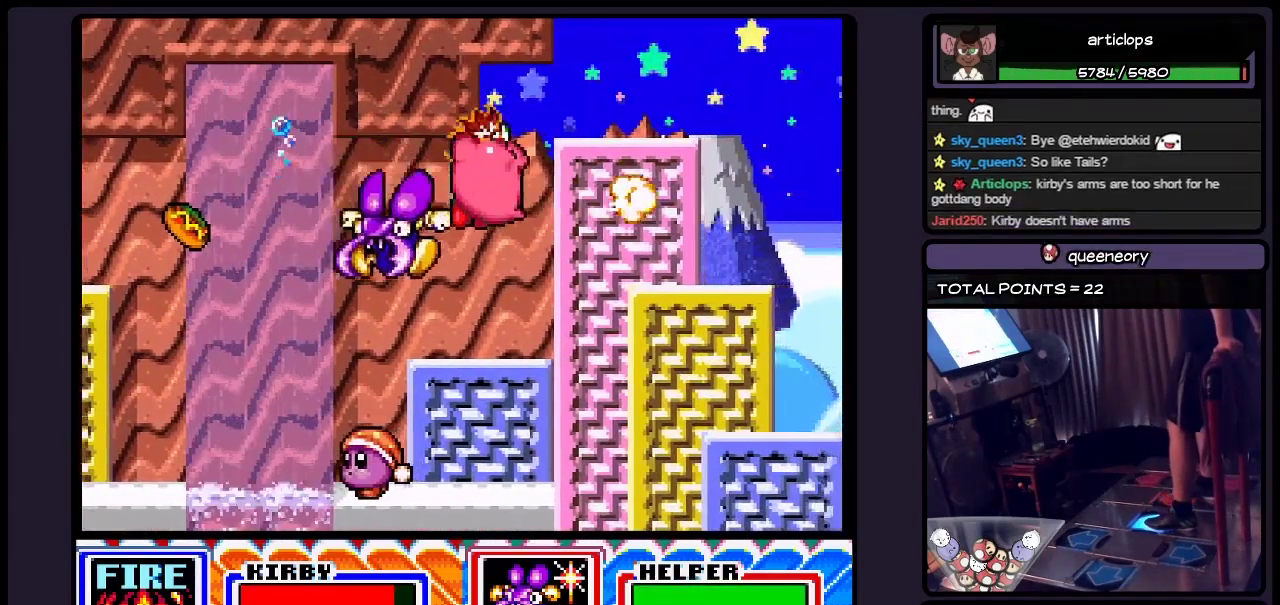
{"buttons": [], "events": [[50, "Y", "up"], [300, "DPAD_RIGHT", "up"]]}
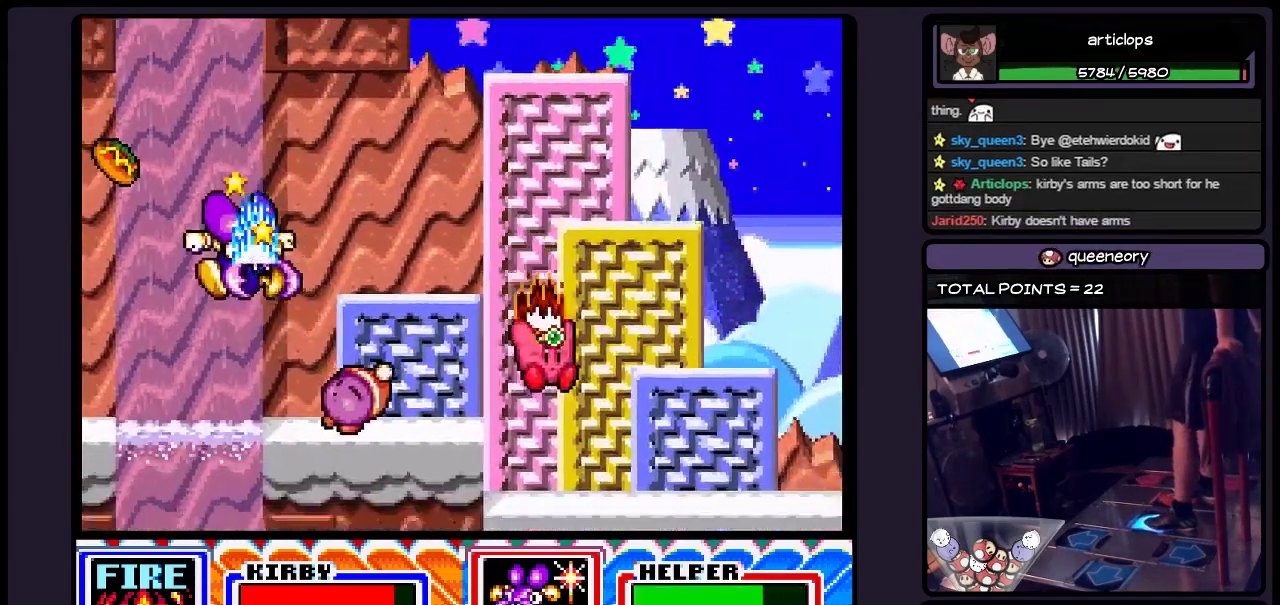
{"buttons": ["DPAD_RIGHT"], "events": [[50, "DPAD_RIGHT", "down"], [250, "DPAD_RIGHT", "up"], [417, "DPAD_RIGHT", "down"]]}
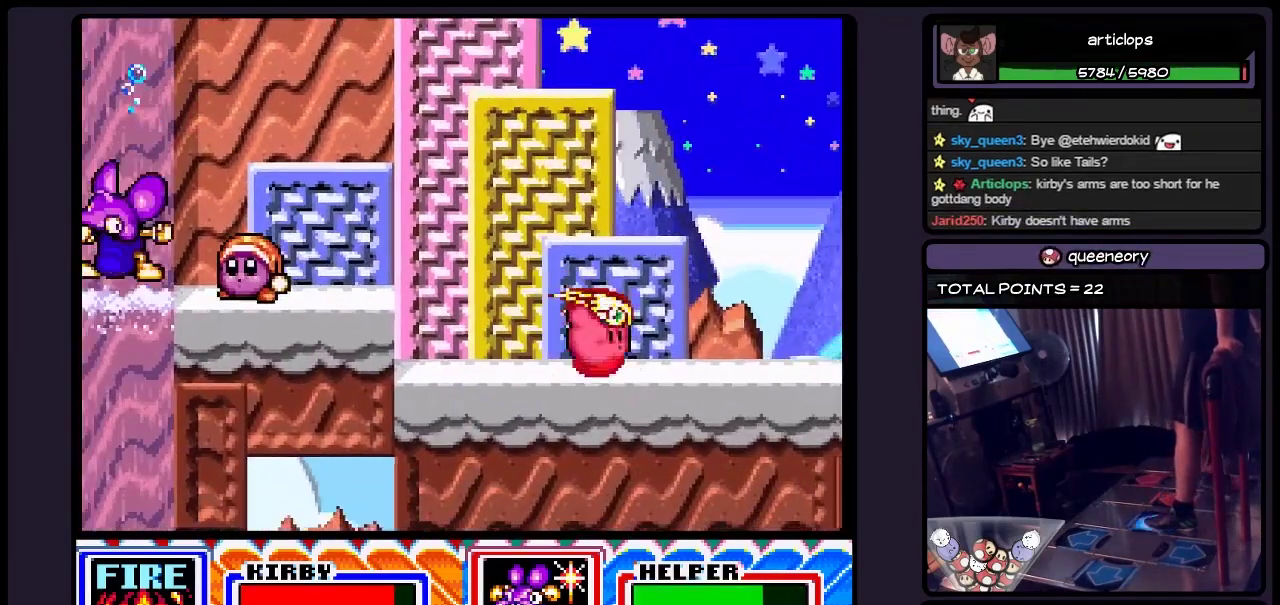
{"buttons": ["B", "DPAD_RIGHT"], "events": [[167, "DPAD_RIGHT", "up"], [250, "DPAD_RIGHT", "down"], [500, "B", "down"]]}
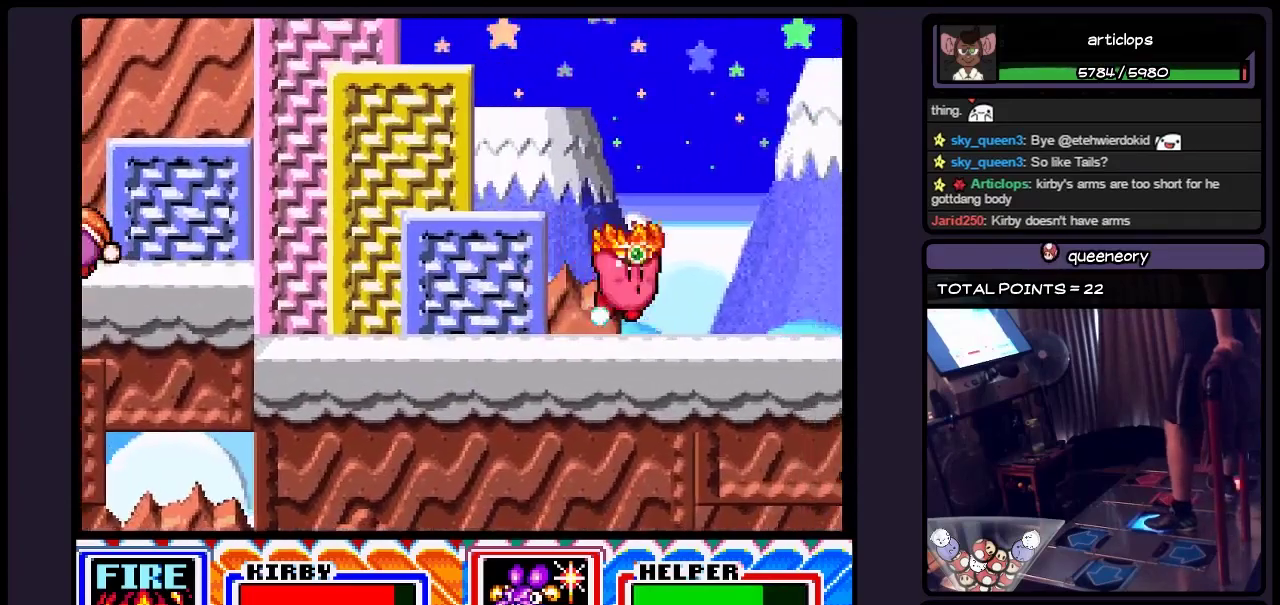
{"buttons": ["Y", "DPAD_RIGHT"], "events": [[250, "B", "up"], [417, "Y", "down"]]}
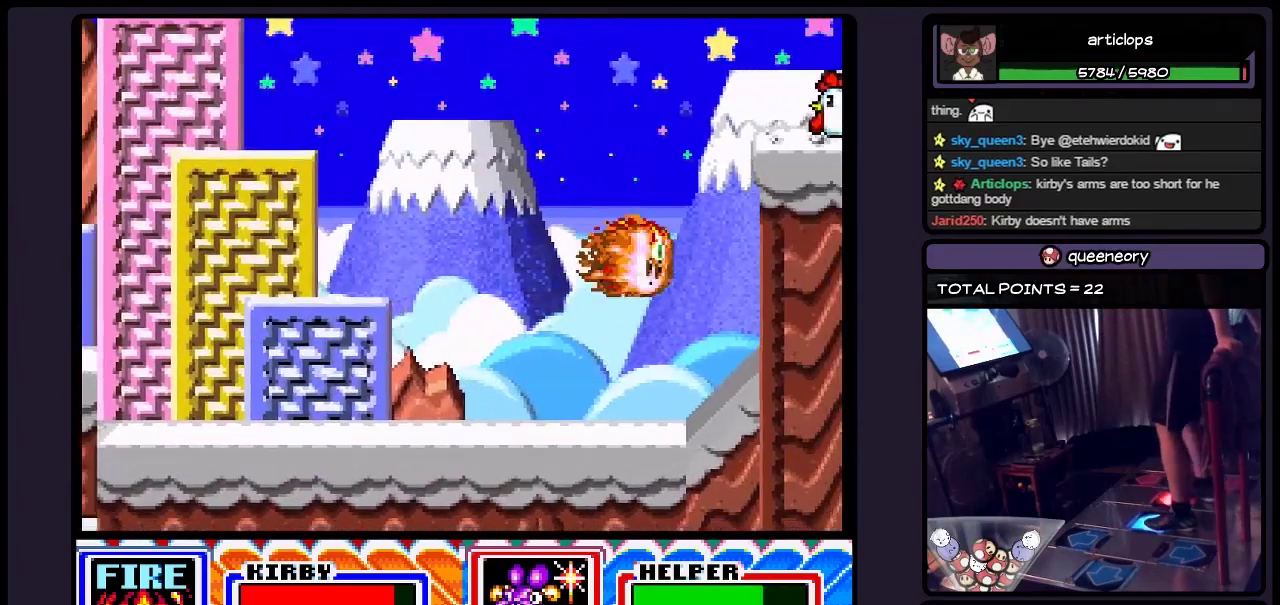
{"buttons": ["DPAD_RIGHT"], "events": [[333, "Y", "up"]]}
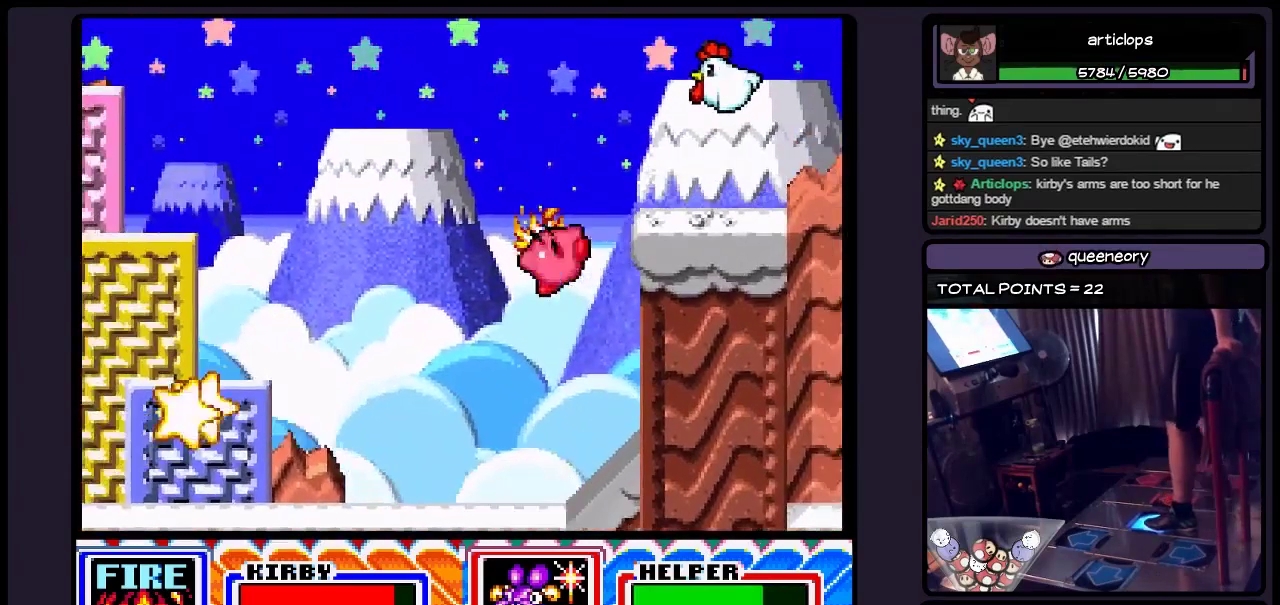
{"buttons": ["B"], "events": [[250, "DPAD_RIGHT", "up"], [417, "B", "down"]]}
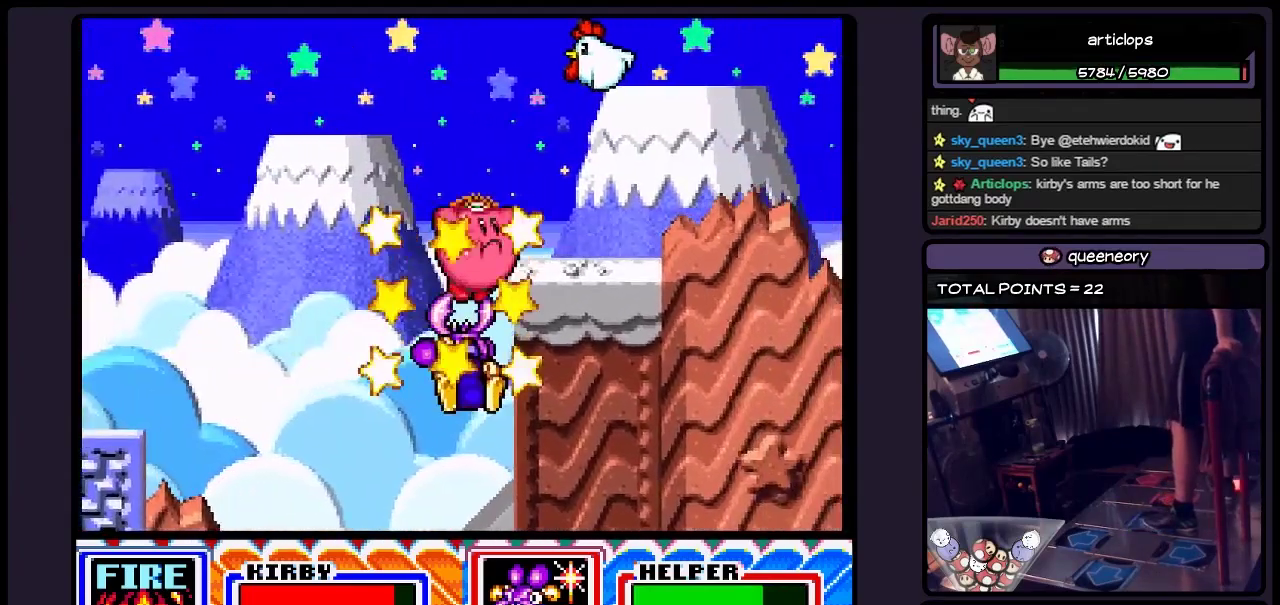
{"buttons": ["Y", "DPAD_RIGHT"], "events": [[167, "B", "up"], [217, "B", "down"], [333, "DPAD_RIGHT", "down"], [467, "B", "up"], [500, "Y", "down"]]}
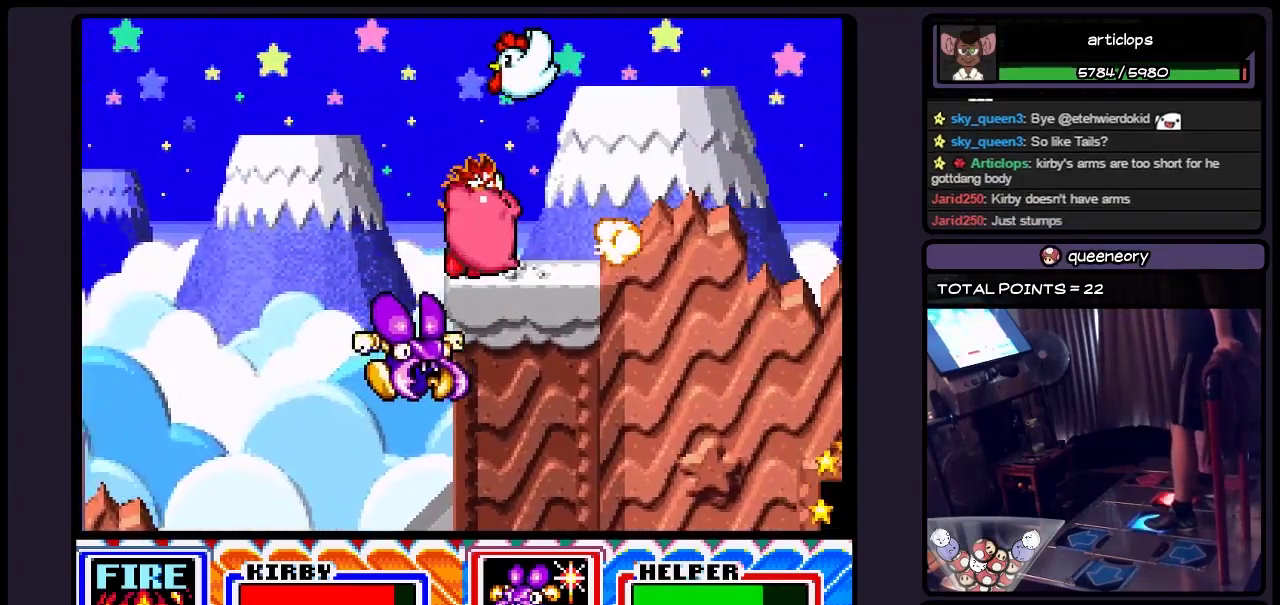
{"buttons": ["DPAD_RIGHT"], "events": [[217, "Y", "up"], [417, "DPAD_RIGHT", "up"], [500, "DPAD_RIGHT", "down"]]}
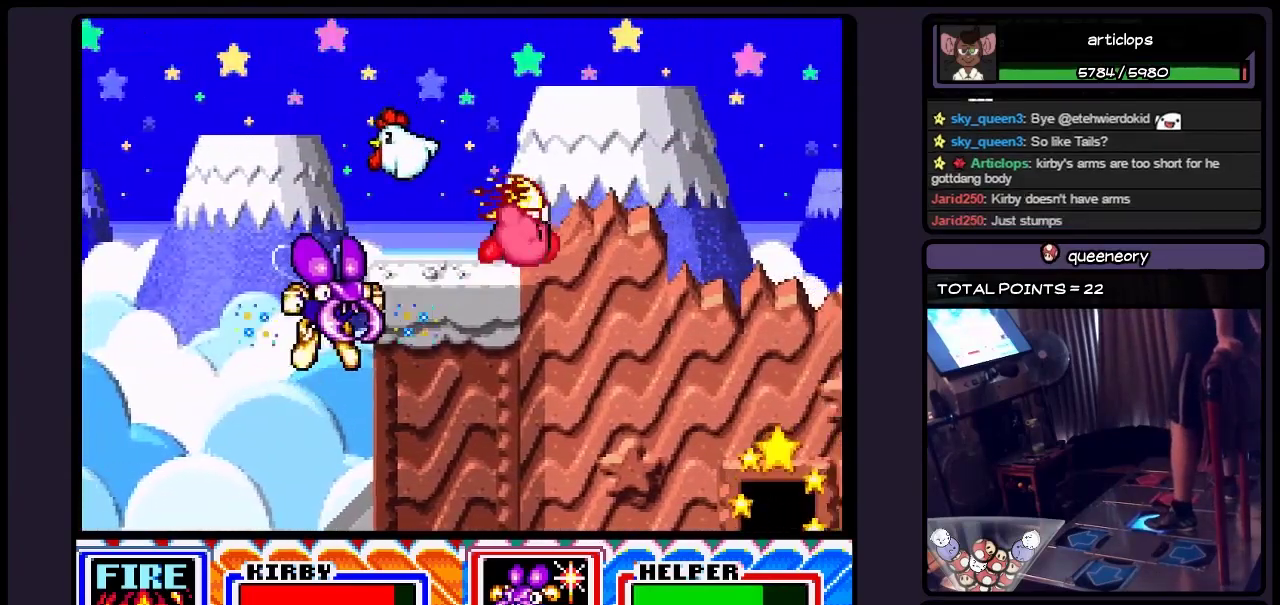
{"buttons": ["DPAD_RIGHT"], "events": []}
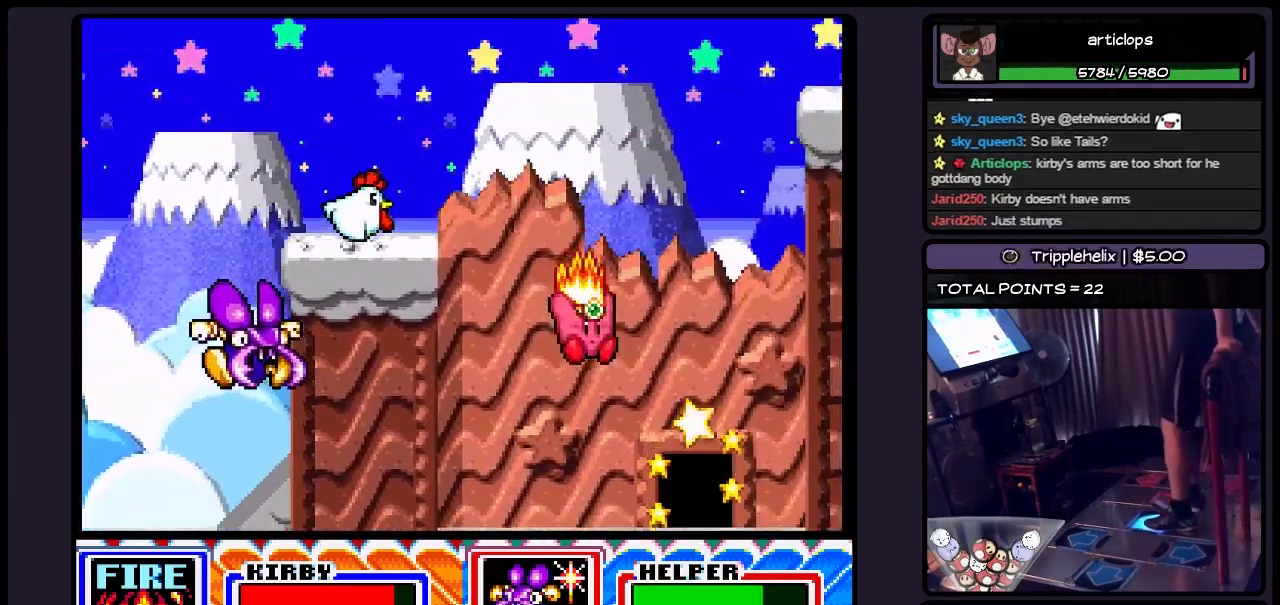
{"buttons": ["DPAD_UP", "DPAD_RIGHT"], "events": [[417, "DPAD_UP", "down"]]}
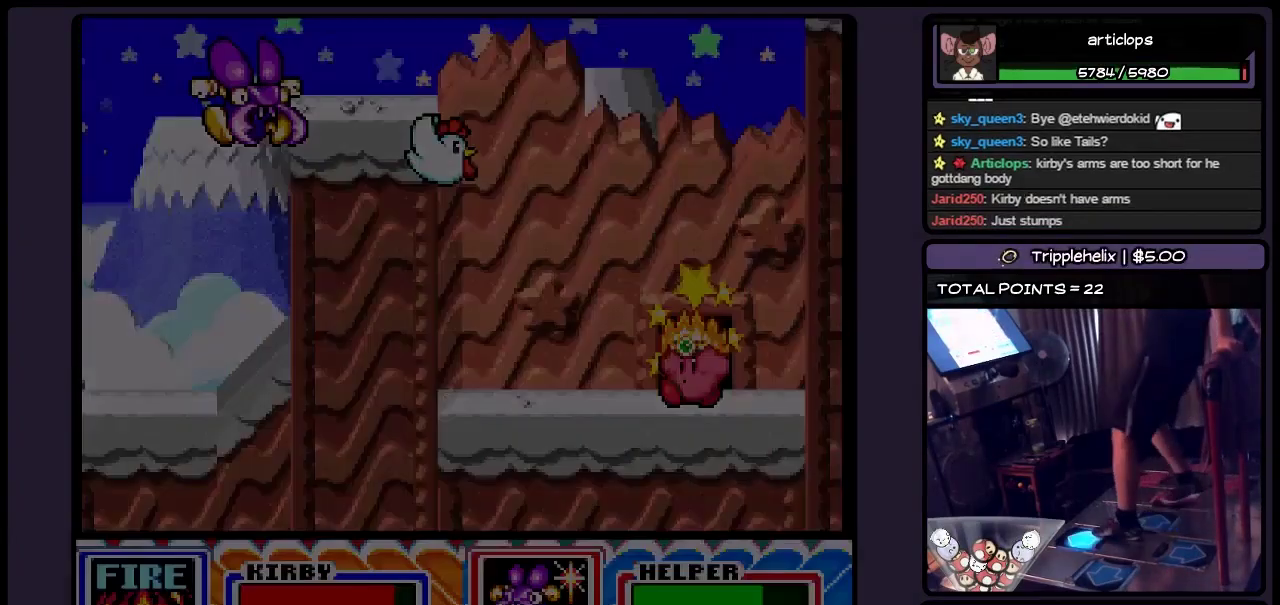
{"buttons": [], "events": [[133, "DPAD_RIGHT", "up"], [417, "DPAD_UP", "up"]]}
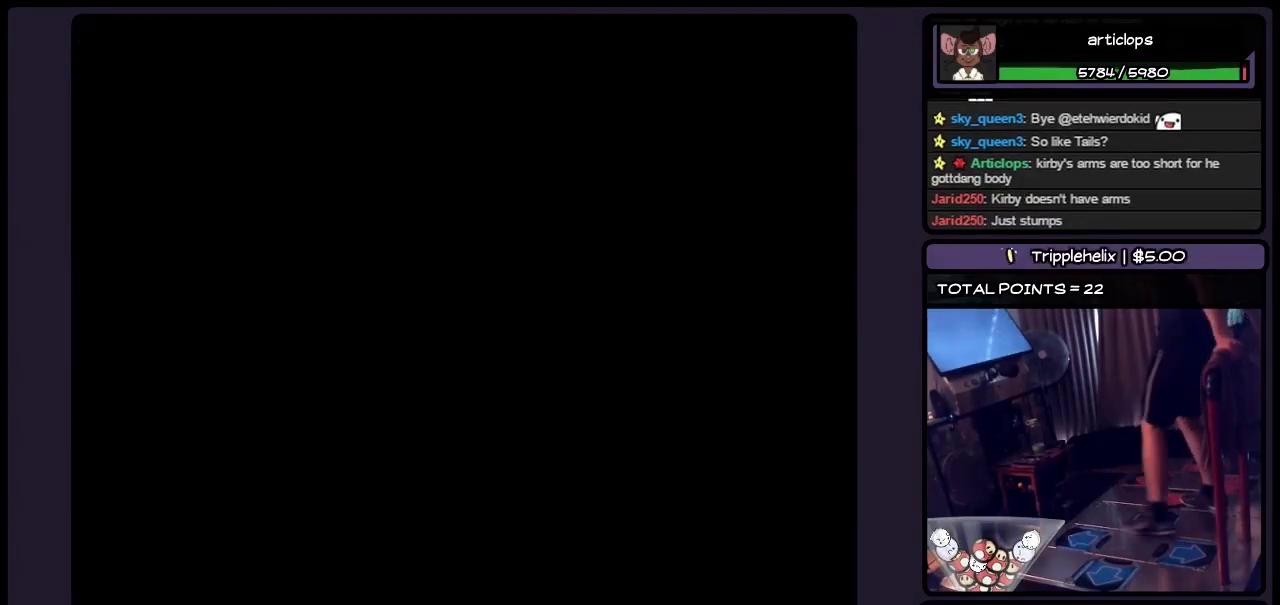
{"buttons": [], "events": []}
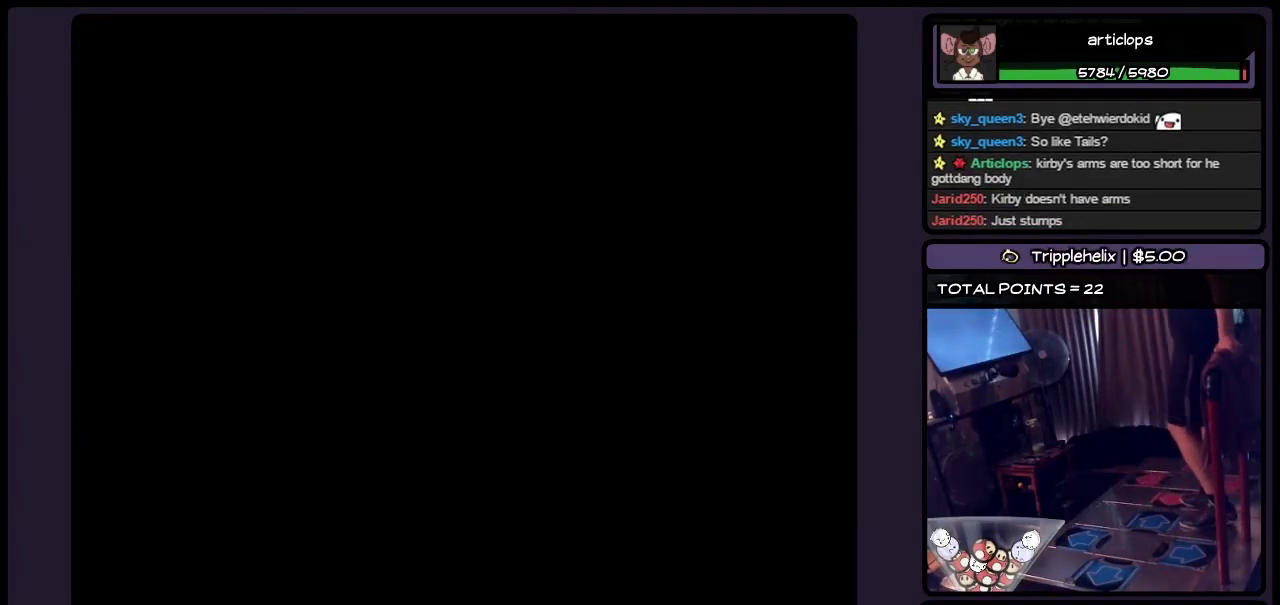
{"buttons": [], "events": []}